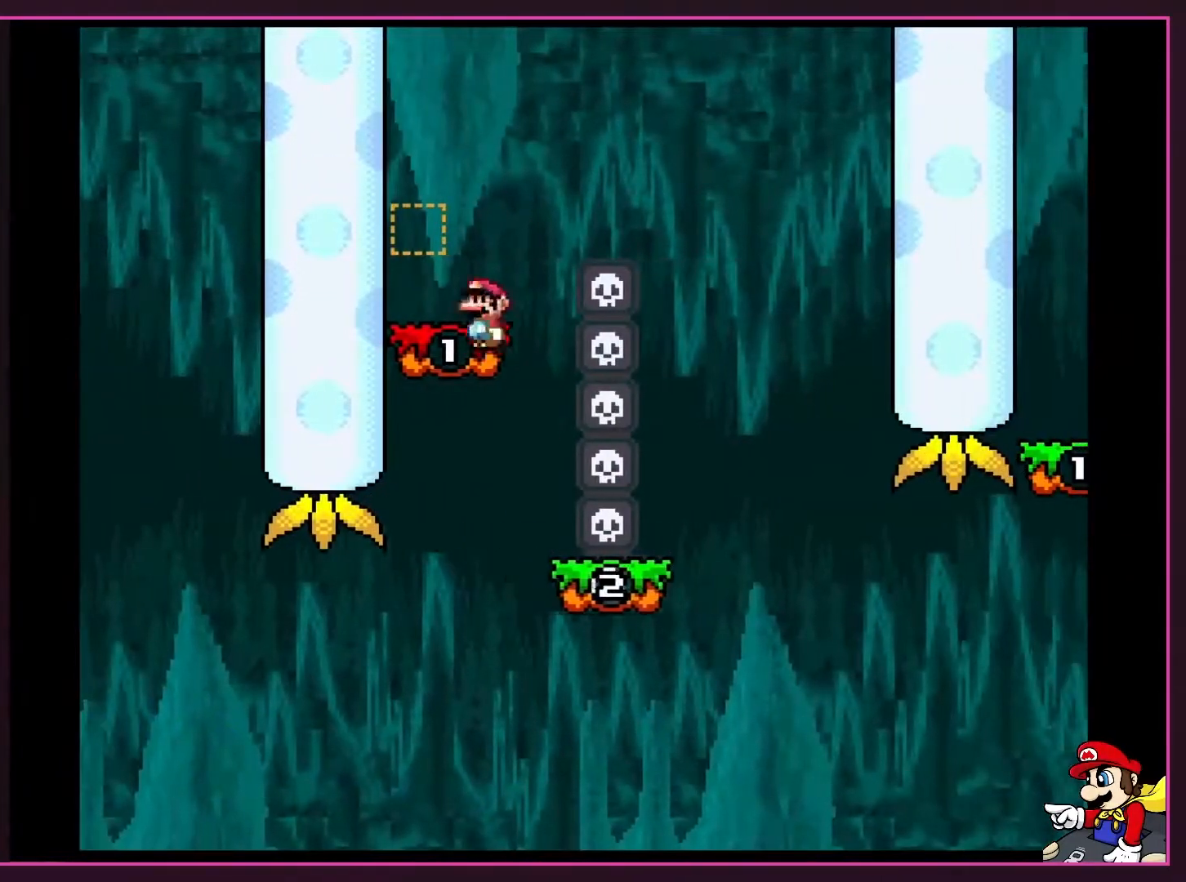
Gameplay with a controller (Nintendo layout); each line is a JSON object with the inputs held at the frame after it. "events" lists button and stick changes between this image and that frame as [ms after this image, input, new state], when the widget could be followed in between. Not read: L3 R3.
{"buttons": ["B", "Y", "DPAD_RIGHT"], "events": [[150, "DPAD_LEFT", "up"], [200, "DPAD_RIGHT", "down"], [300, "B", "up"], [400, "B", "down"]]}
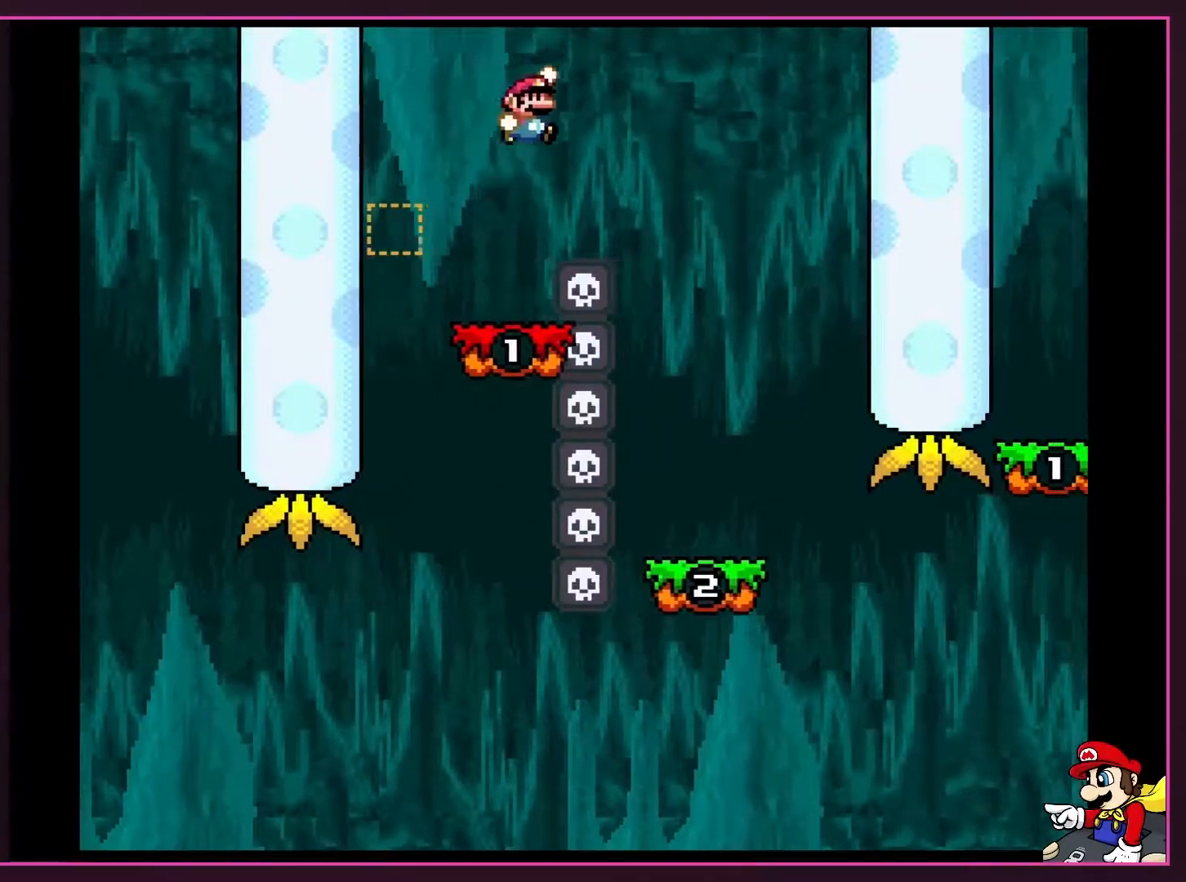
{"buttons": ["Y", "DPAD_RIGHT"], "events": [[200, "B", "up"]]}
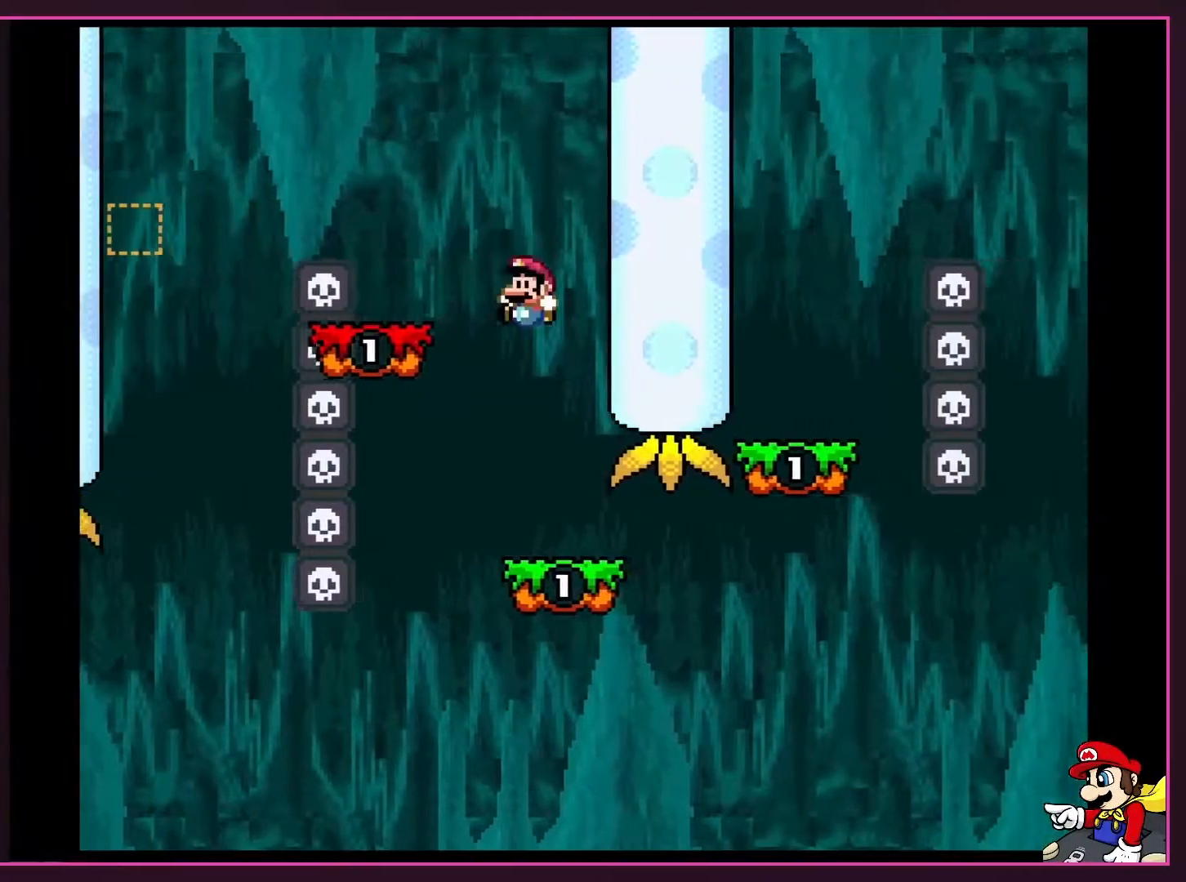
{"buttons": ["Y", "DPAD_RIGHT"], "events": [[83, "DPAD_RIGHT", "up"], [117, "DPAD_LEFT", "down"], [183, "DPAD_LEFT", "up"], [217, "DPAD_RIGHT", "down"]]}
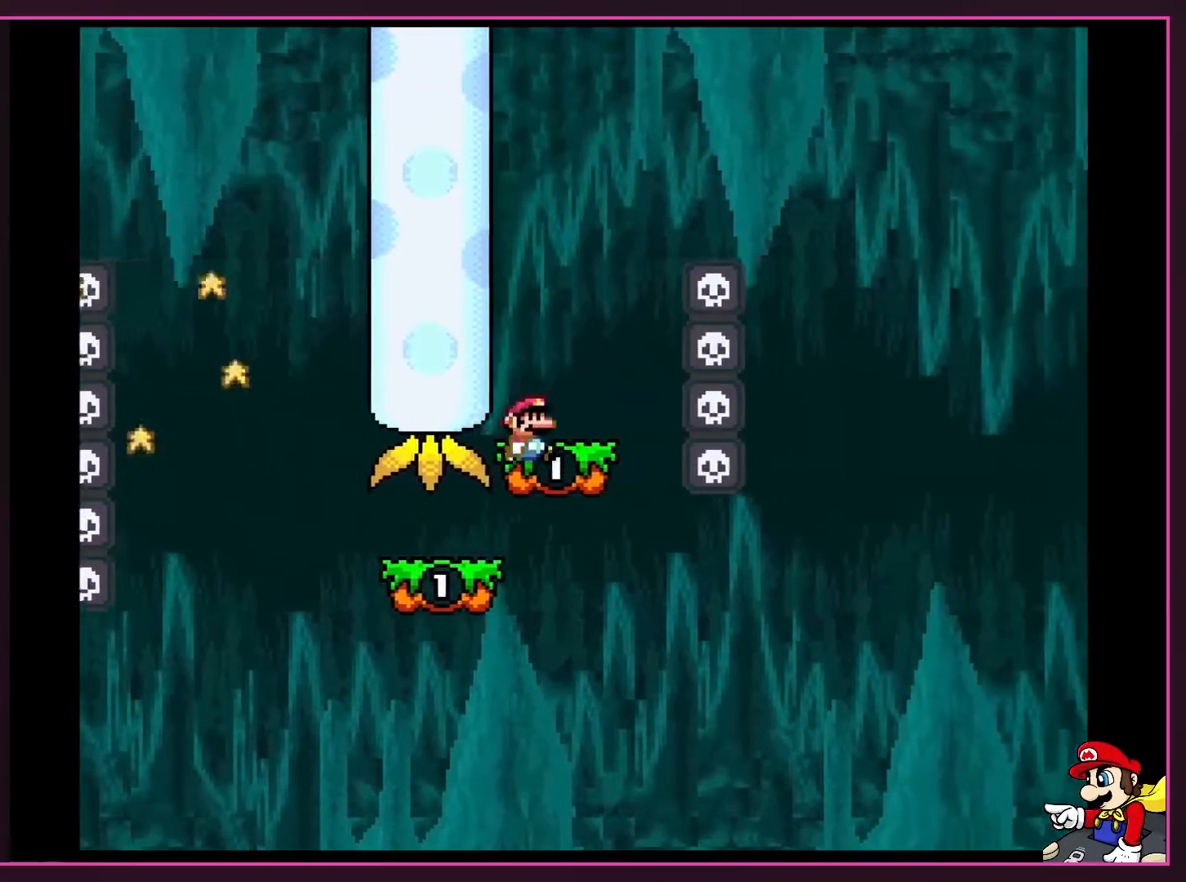
{"buttons": ["B", "Y"], "events": [[17, "B", "down"], [117, "DPAD_RIGHT", "up"], [150, "DPAD_LEFT", "down"], [333, "DPAD_LEFT", "up"]]}
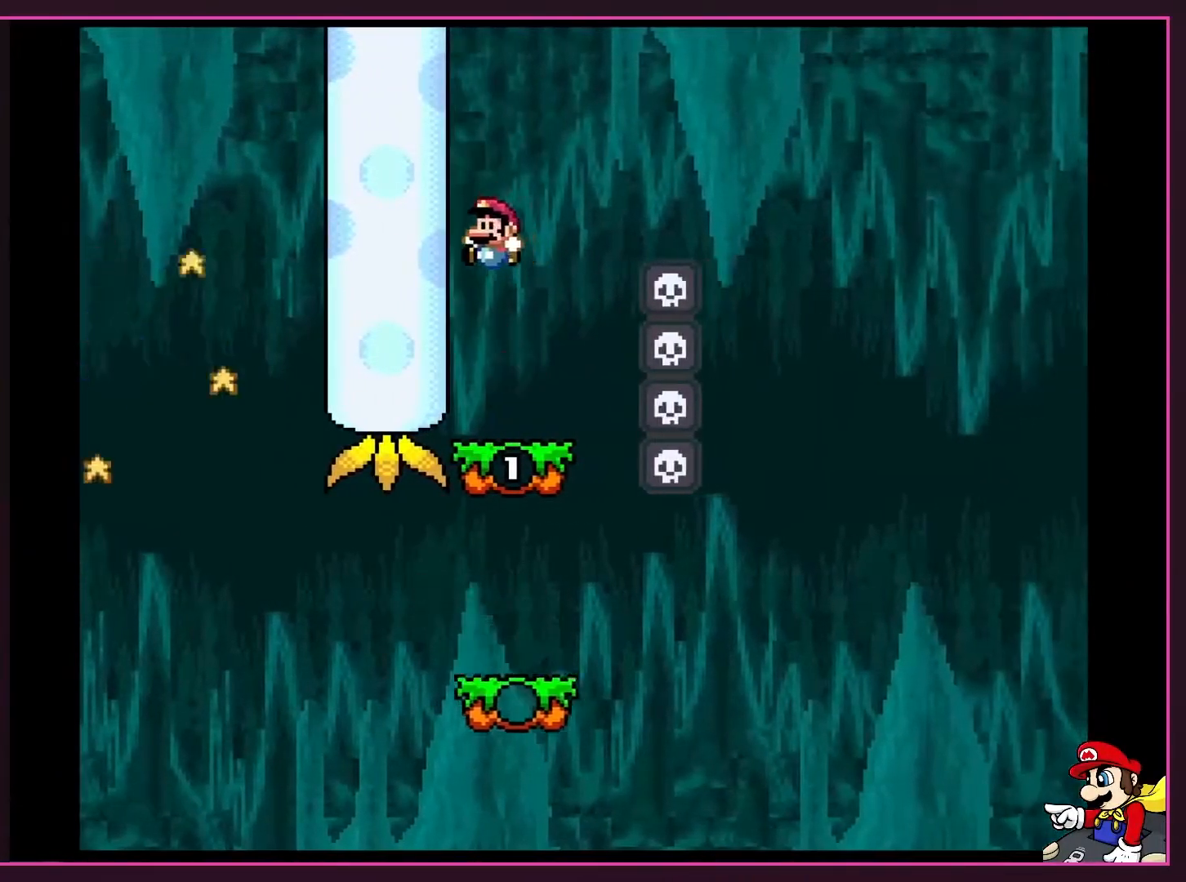
{"buttons": ["B", "Y"], "events": [[200, "B", "up"], [200, "DPAD_RIGHT", "down"], [333, "DPAD_RIGHT", "up"], [367, "DPAD_RIGHT", "down"], [433, "B", "down"], [483, "DPAD_RIGHT", "up"]]}
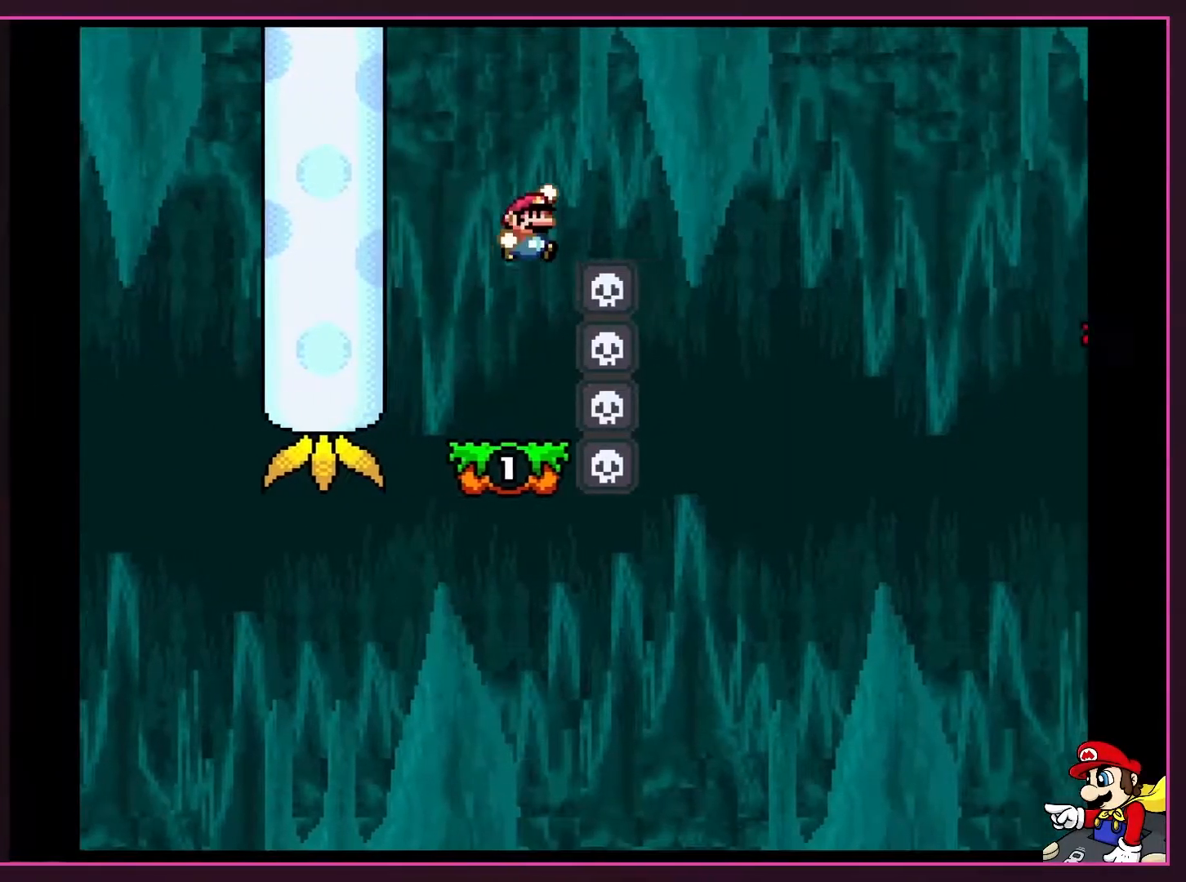
{"buttons": ["Y", "DPAD_UP"]}
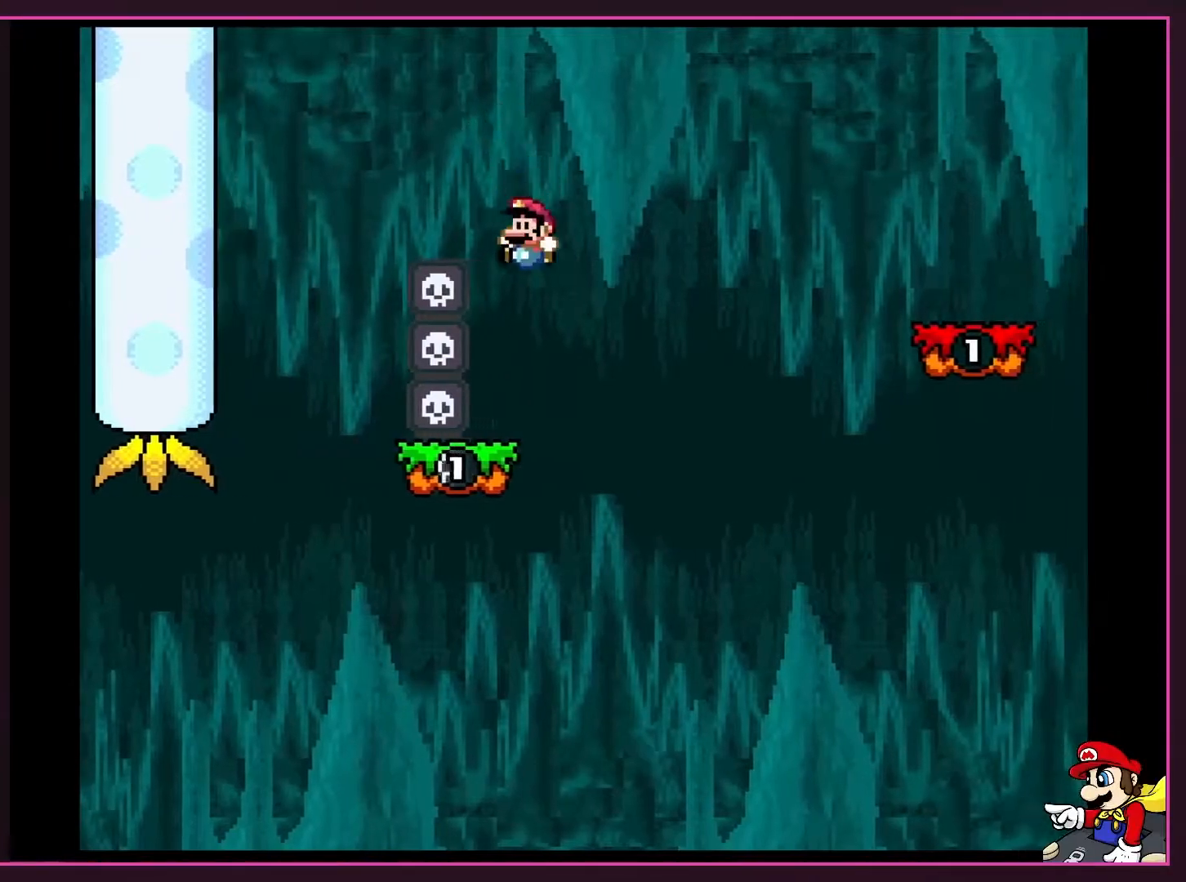
{"buttons": ["B", "Y", "DPAD_RIGHT"]}
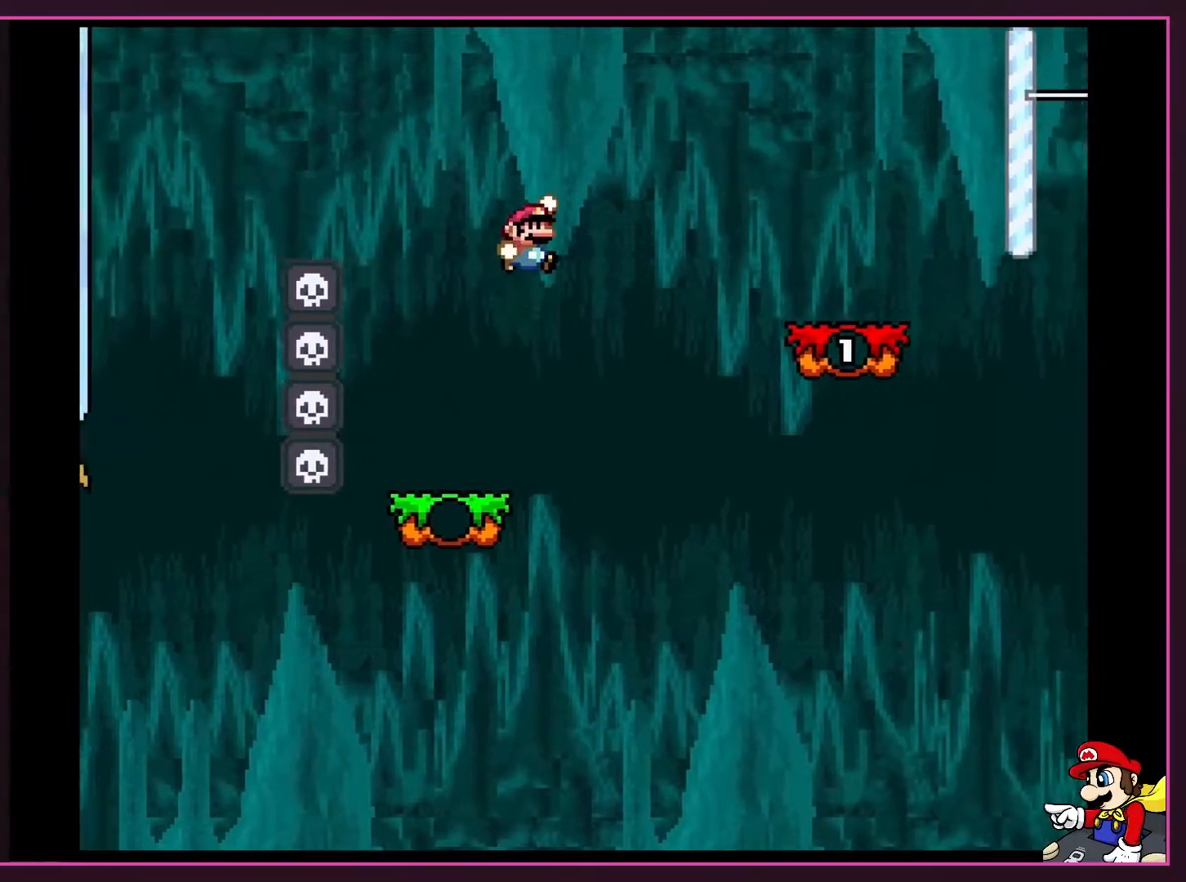
{"buttons": ["B", "Y", "DPAD_RIGHT"], "events": []}
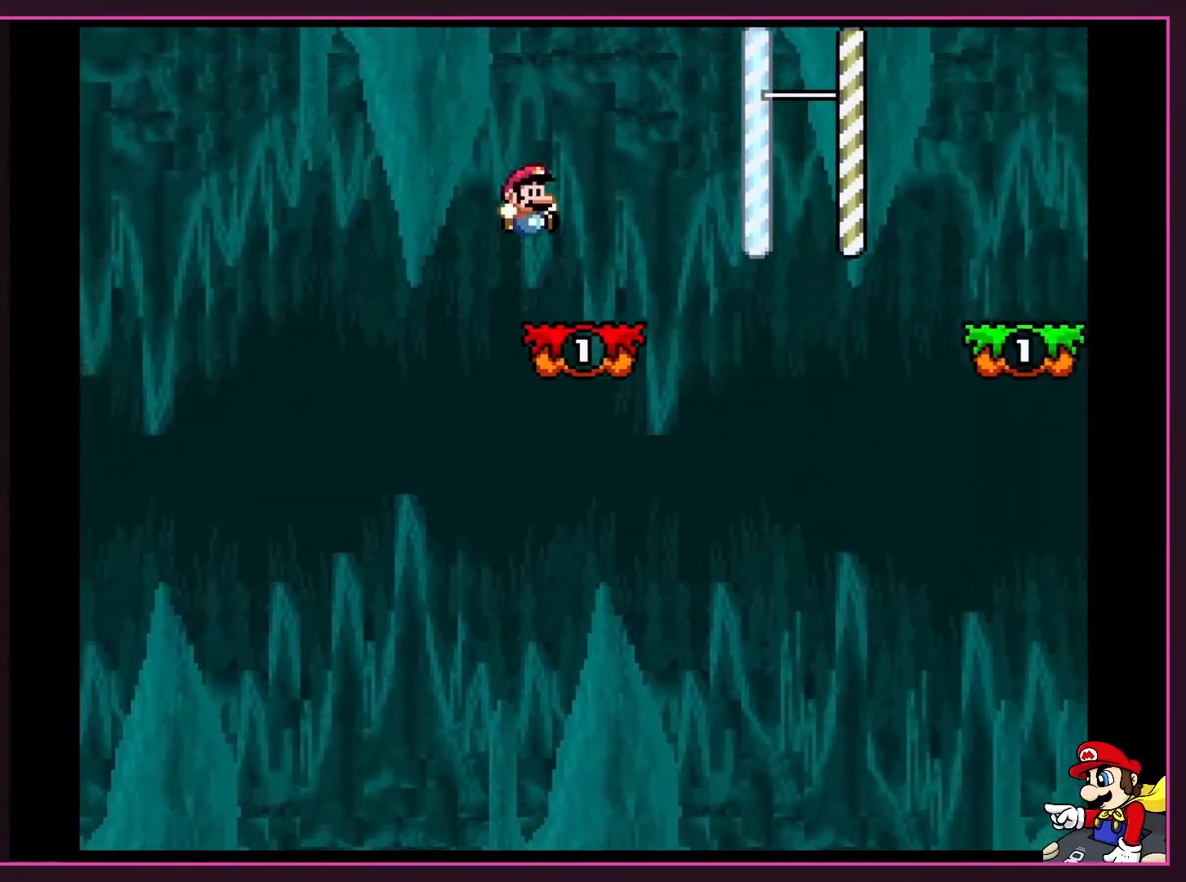
{"buttons": ["Y", "DPAD_RIGHT"], "events": [[67, "B", "up"], [233, "B", "down"], [400, "B", "up"]]}
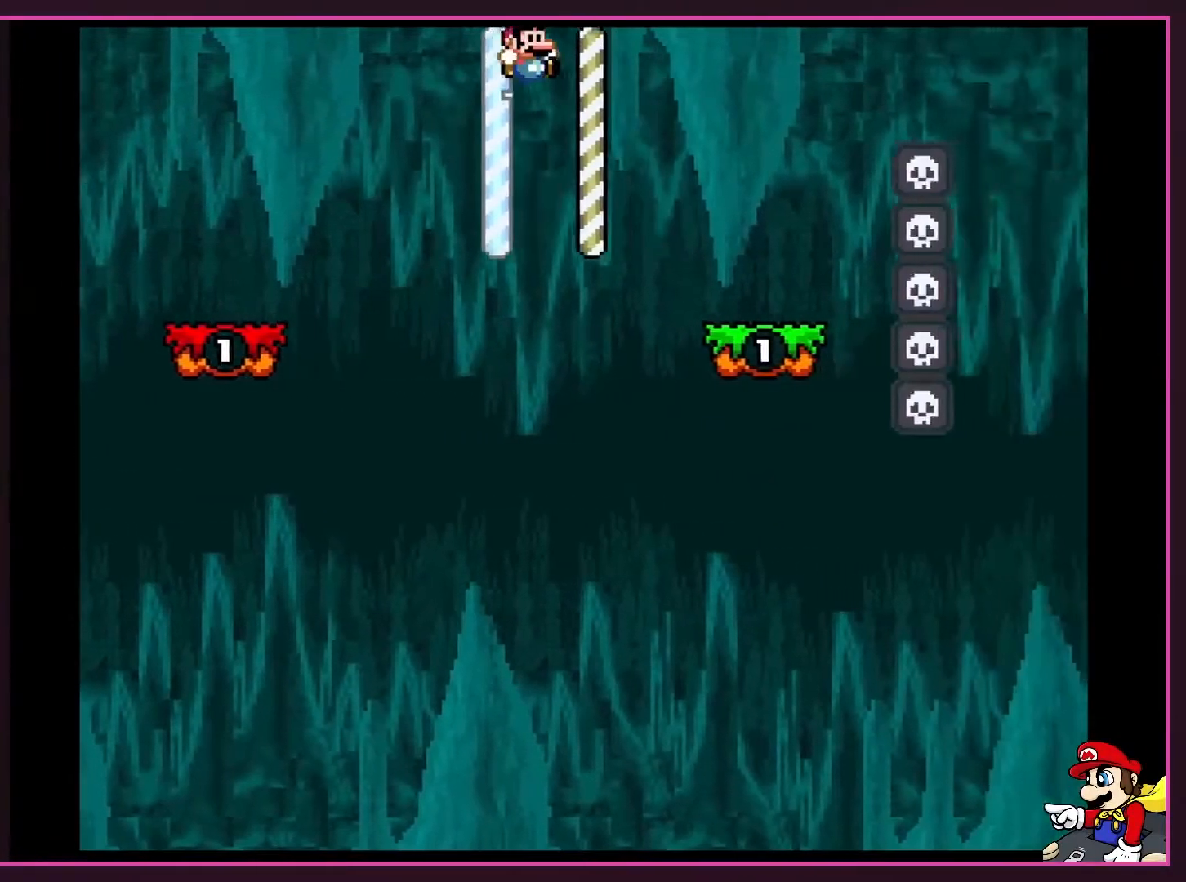
{"buttons": ["Y", "DPAD_RIGHT"], "events": [[17, "B", "down"], [367, "B", "up"]]}
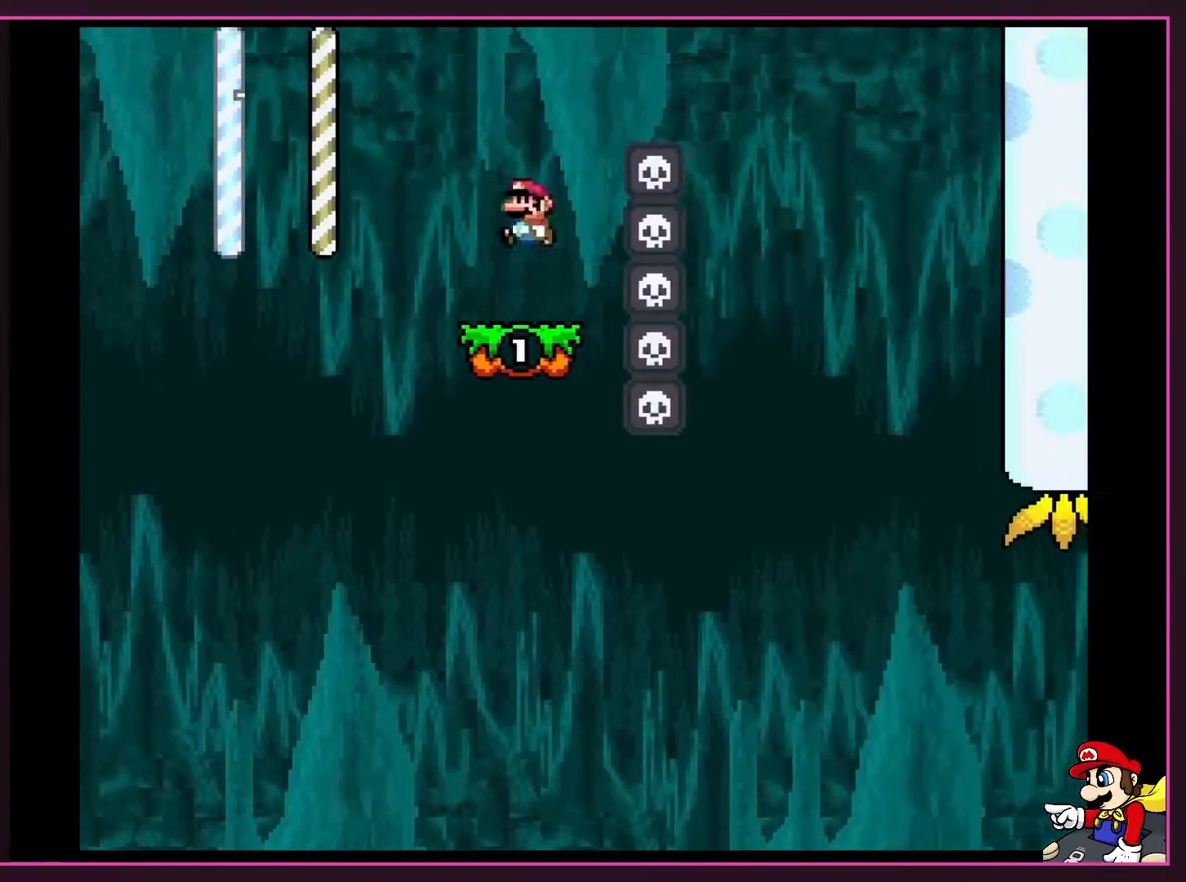
{"buttons": ["B", "Y", "DPAD_RIGHT"], "events": [[50, "B", "down"], [50, "DPAD_RIGHT", "up"], [83, "DPAD_LEFT", "down"], [150, "DPAD_LEFT", "up"], [183, "DPAD_RIGHT", "down"]]}
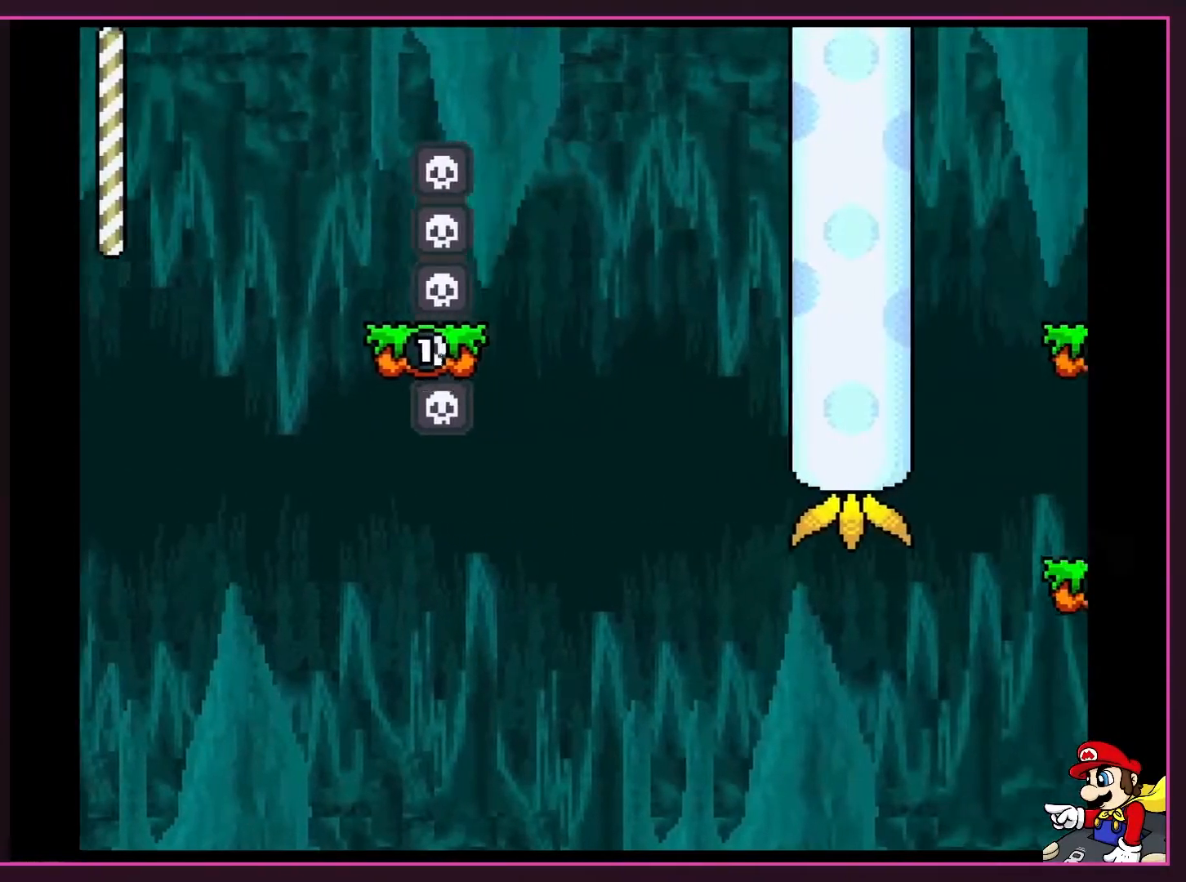
{"buttons": ["Y", "DPAD_LEFT"], "events": [[83, "DPAD_LEFT", "down"], [83, "DPAD_RIGHT", "up"], [250, "DPAD_LEFT", "up"], [333, "DPAD_RIGHT", "down"], [433, "DPAD_RIGHT", "up"], [467, "B", "up"], [467, "DPAD_LEFT", "down"]]}
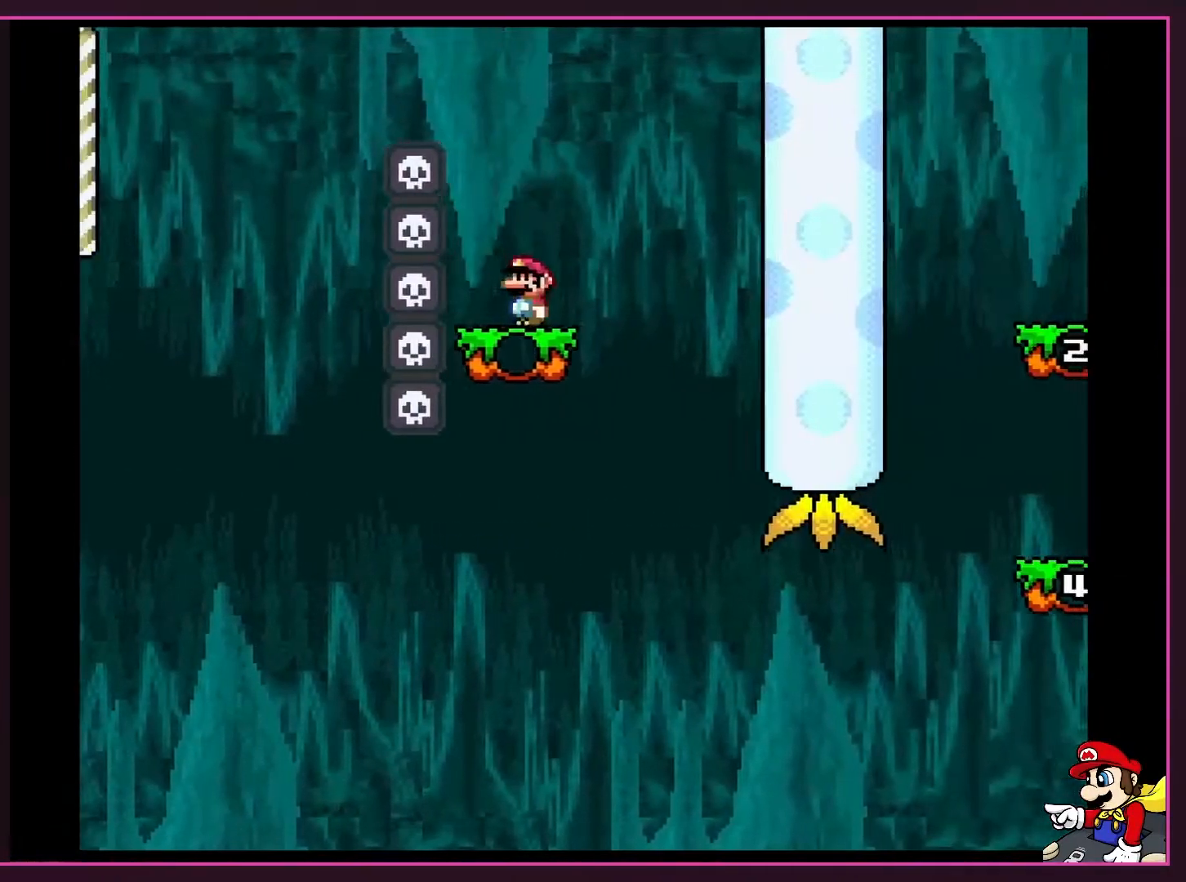
{"buttons": ["Y", "DPAD_RIGHT"], "events": [[83, "DPAD_LEFT", "up"], [450, "DPAD_RIGHT", "down"]]}
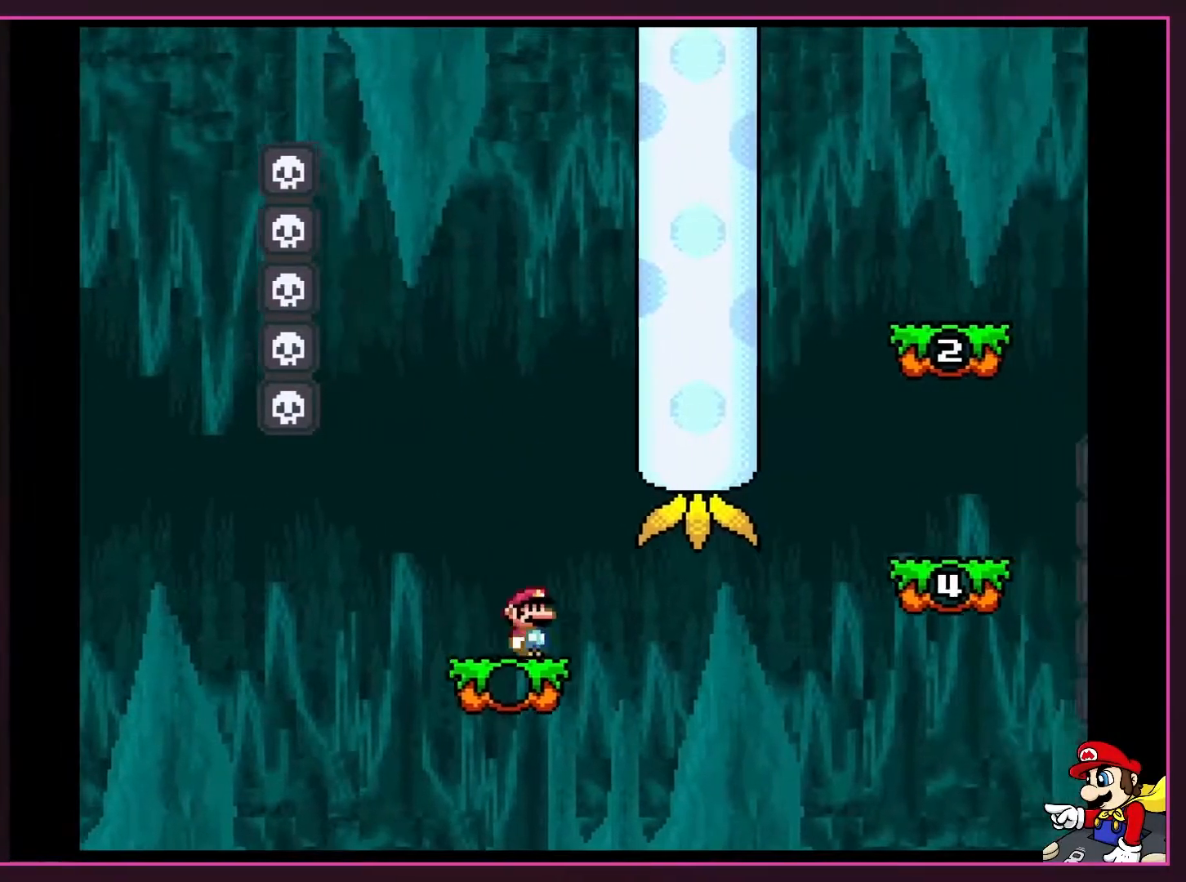
{"buttons": ["B", "Y", "DPAD_RIGHT"], "events": [[250, "B", "down"]]}
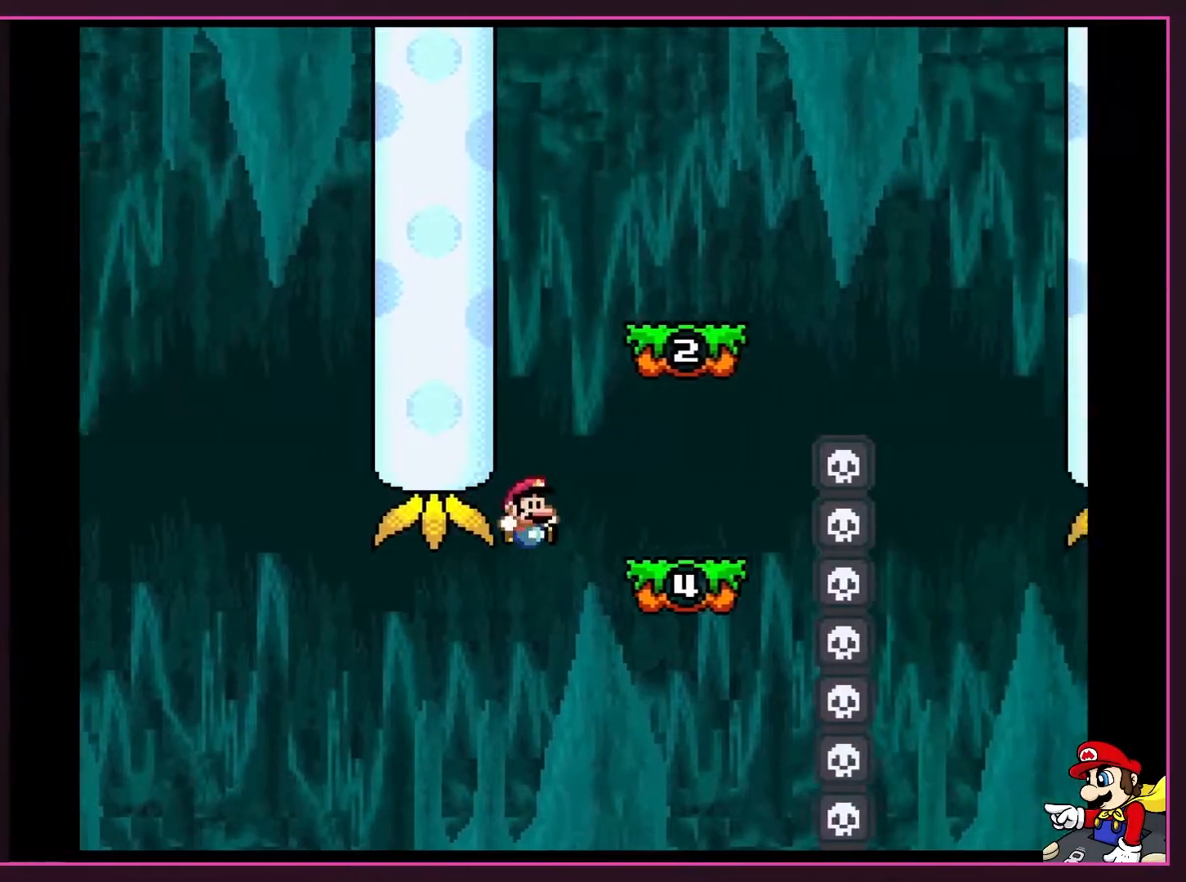
{"buttons": ["B", "Y"], "events": [[217, "B", "up"], [333, "B", "down"], [400, "DPAD_RIGHT", "up"]]}
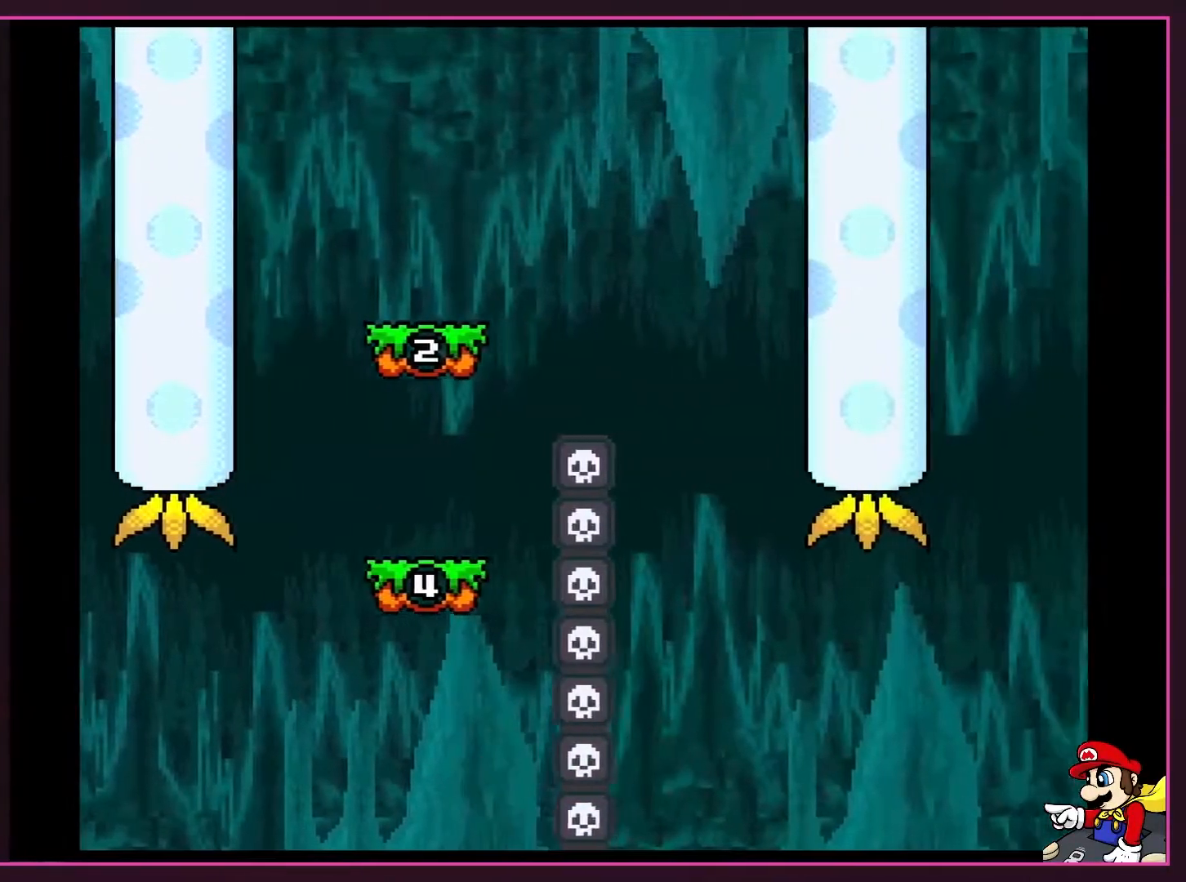
{"buttons": ["A"], "events": [[17, "B", "up"], [117, "Y", "up"], [217, "A", "down"], [333, "A", "up"], [433, "A", "down"]]}
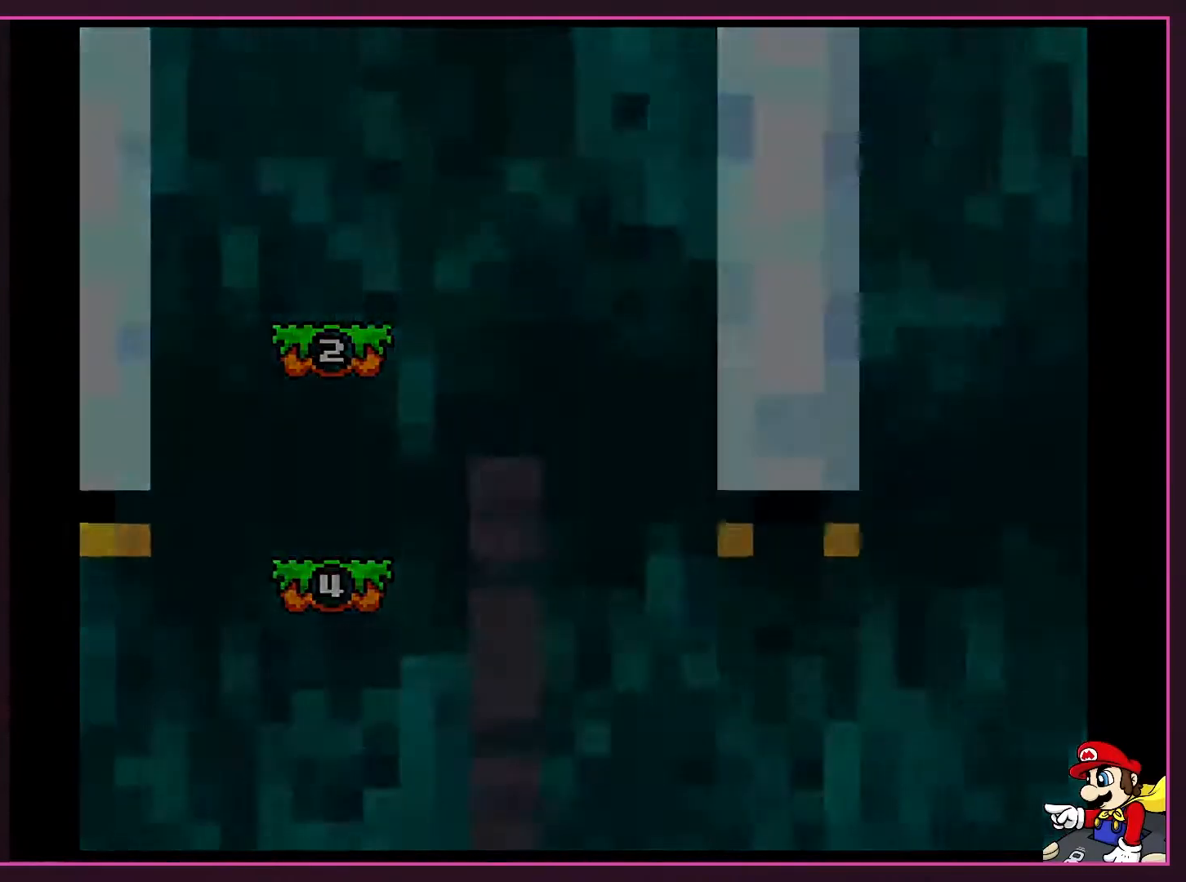
{"buttons": [], "events": [[50, "A", "up"]]}
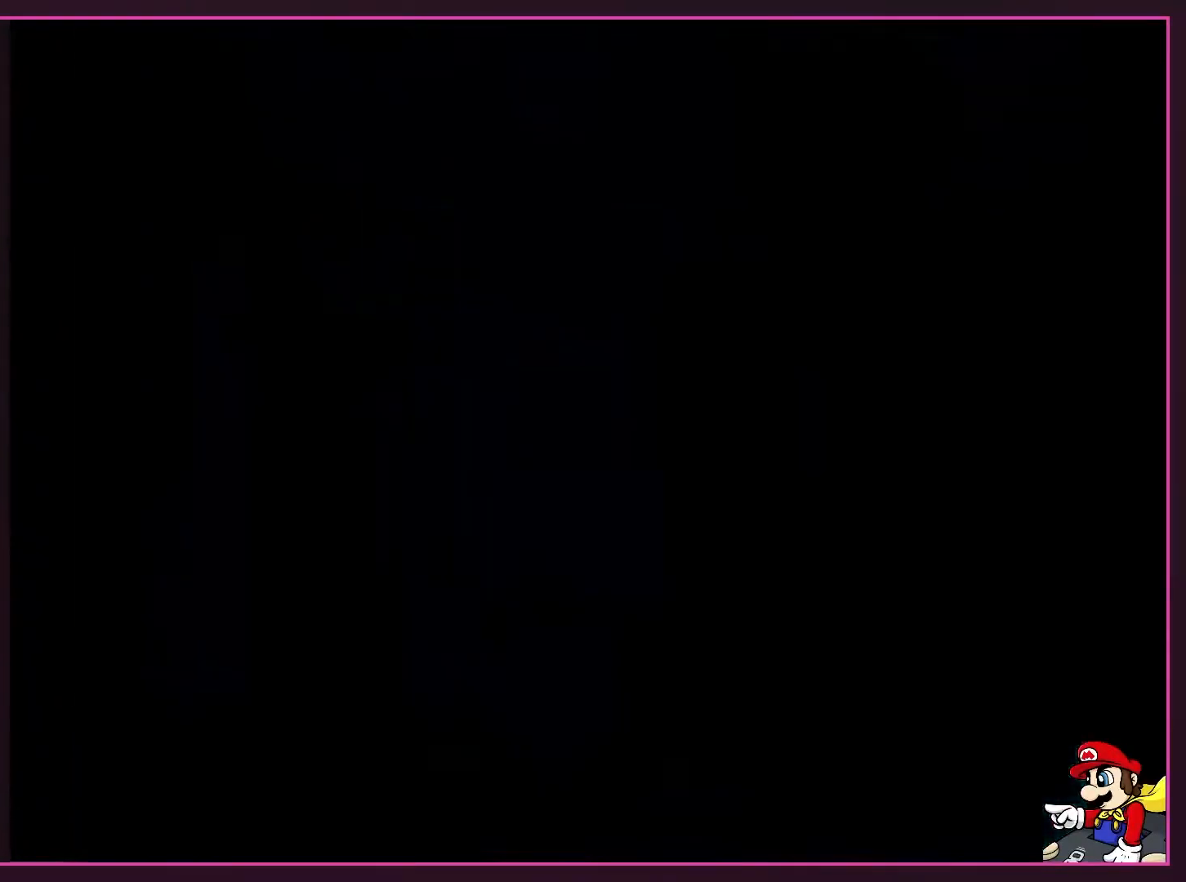
{"buttons": ["Y"], "events": [[150, "Y", "down"]]}
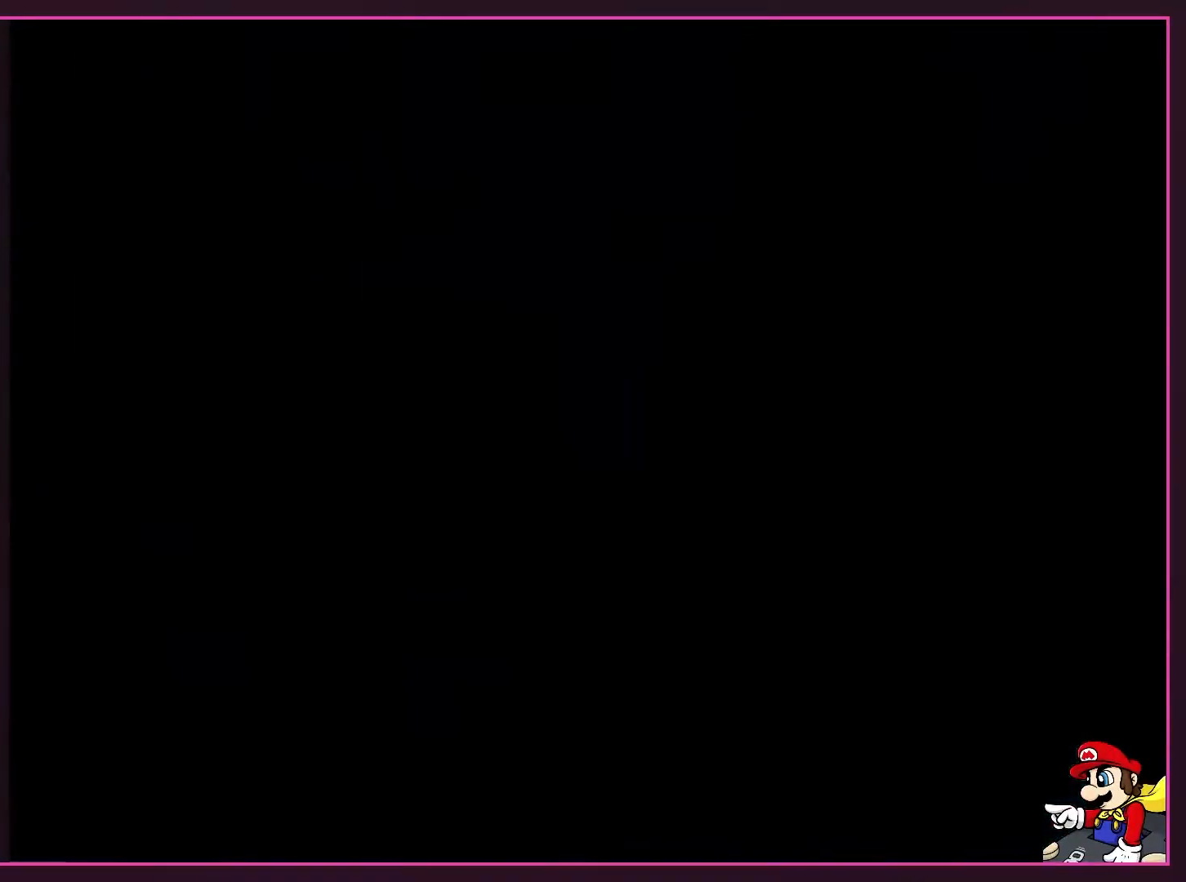
{"buttons": ["Y", "DPAD_RIGHT"], "events": [[50, "DPAD_RIGHT", "down"], [183, "DPAD_RIGHT", "up"], [367, "Y", "up"], [383, "DPAD_RIGHT", "down"], [450, "Y", "down"]]}
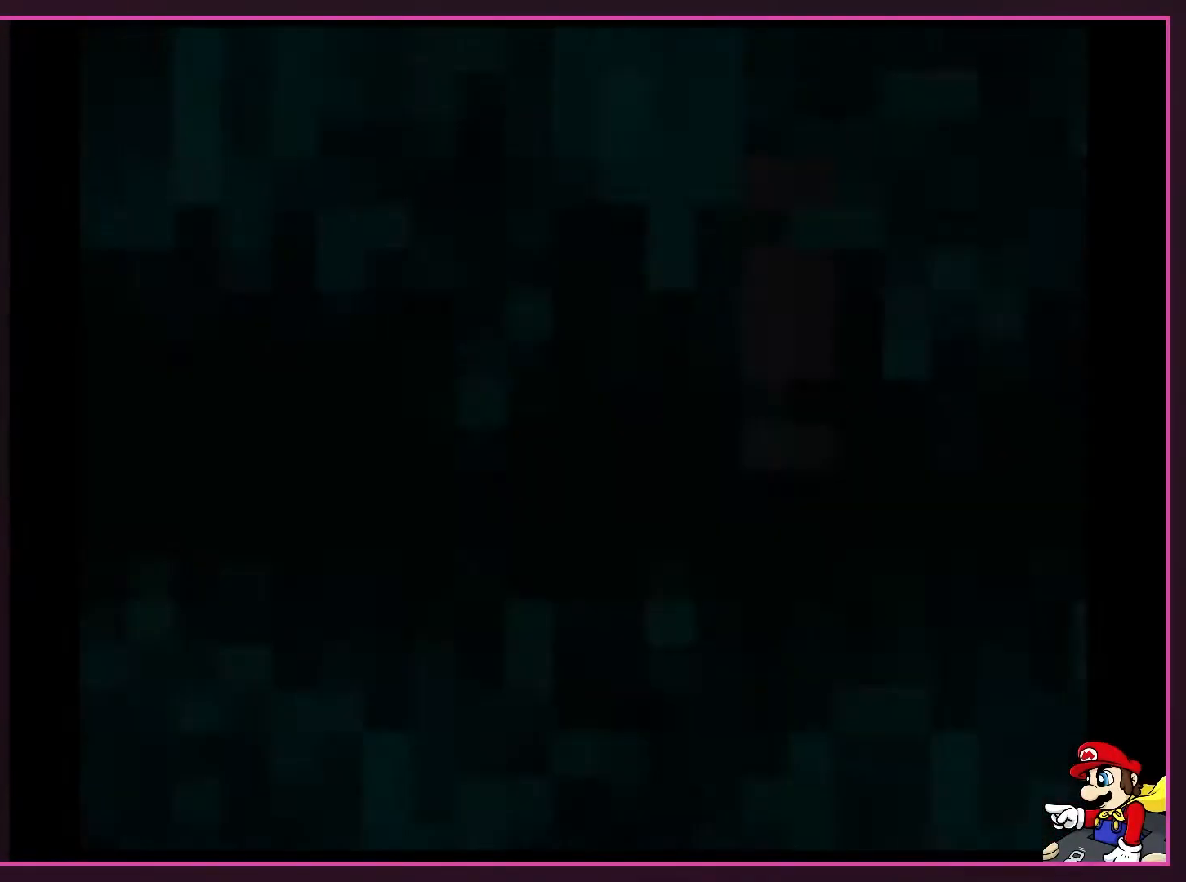
{"buttons": ["Y"], "events": [[33, "DPAD_RIGHT", "up"], [250, "Y", "up"], [433, "Y", "down"]]}
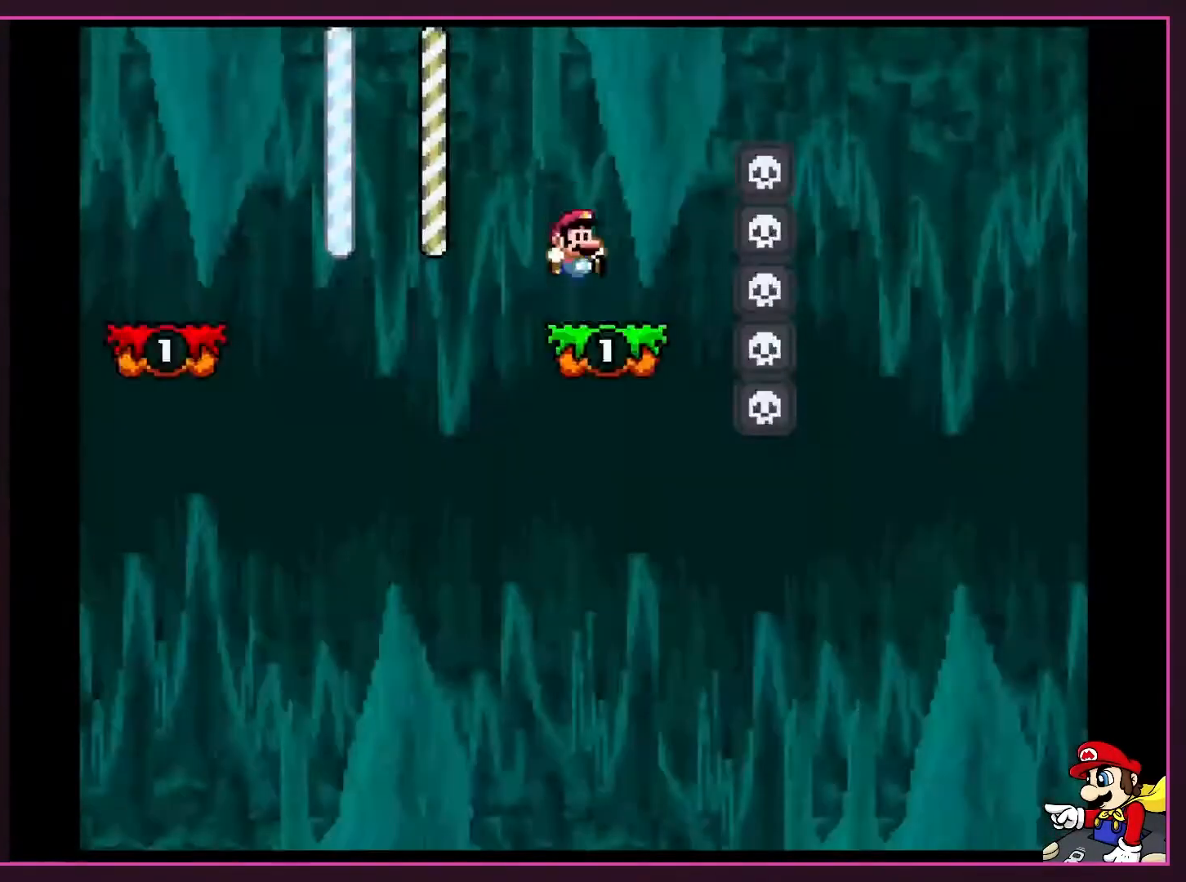
{"buttons": ["B", "Y", "DPAD_RIGHT"], "events": [[350, "DPAD_RIGHT", "down"], [383, "B", "down"]]}
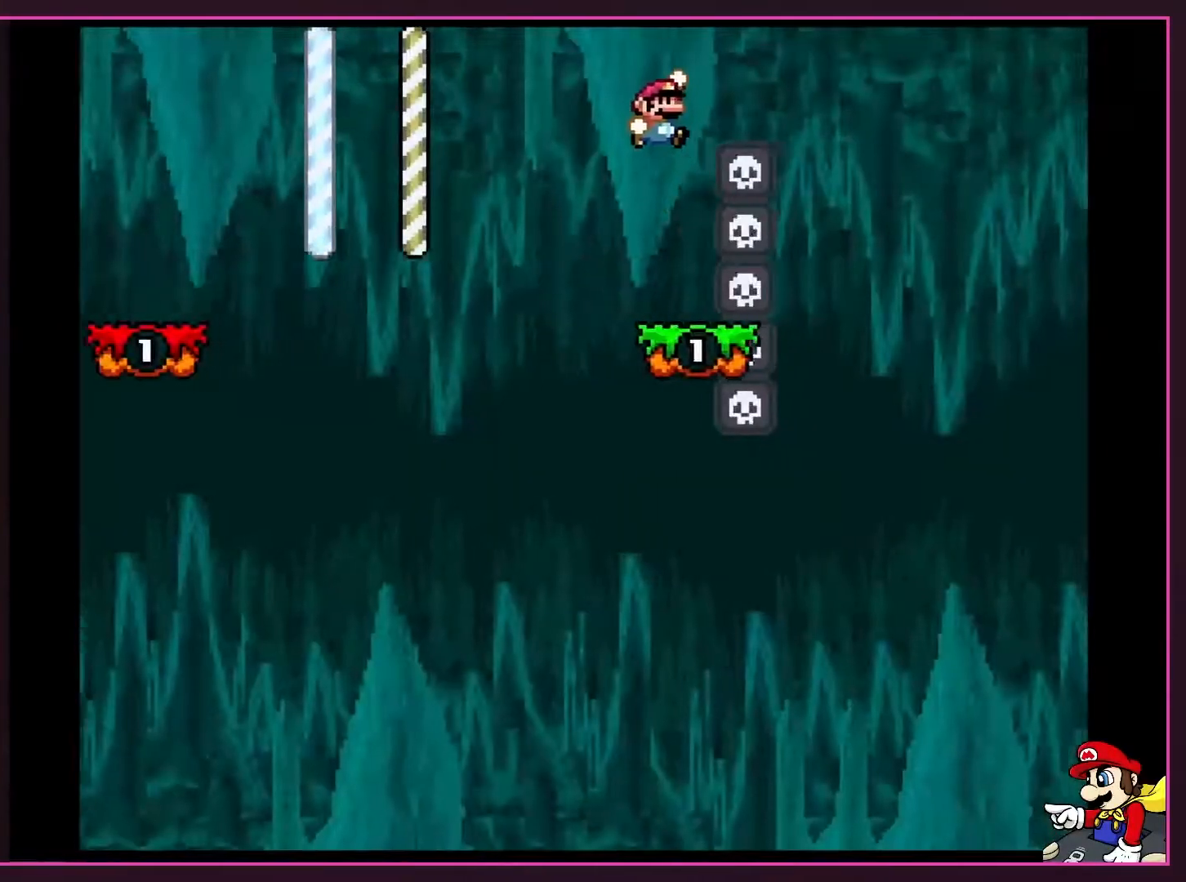
{"buttons": ["Y", "DPAD_LEFT"], "events": [[350, "B", "up"], [433, "DPAD_LEFT", "down"], [433, "DPAD_RIGHT", "up"]]}
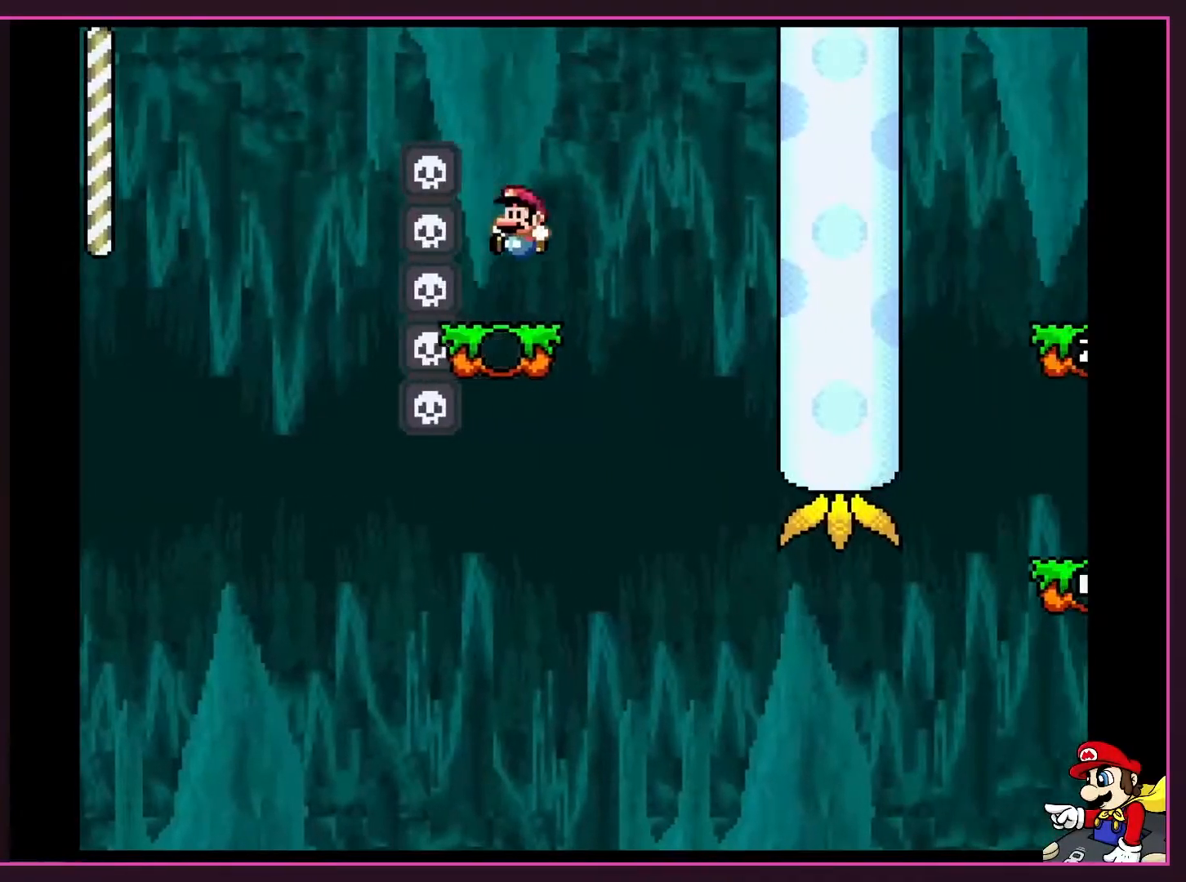
{"buttons": ["Y"], "events": [[117, "DPAD_LEFT", "up"]]}
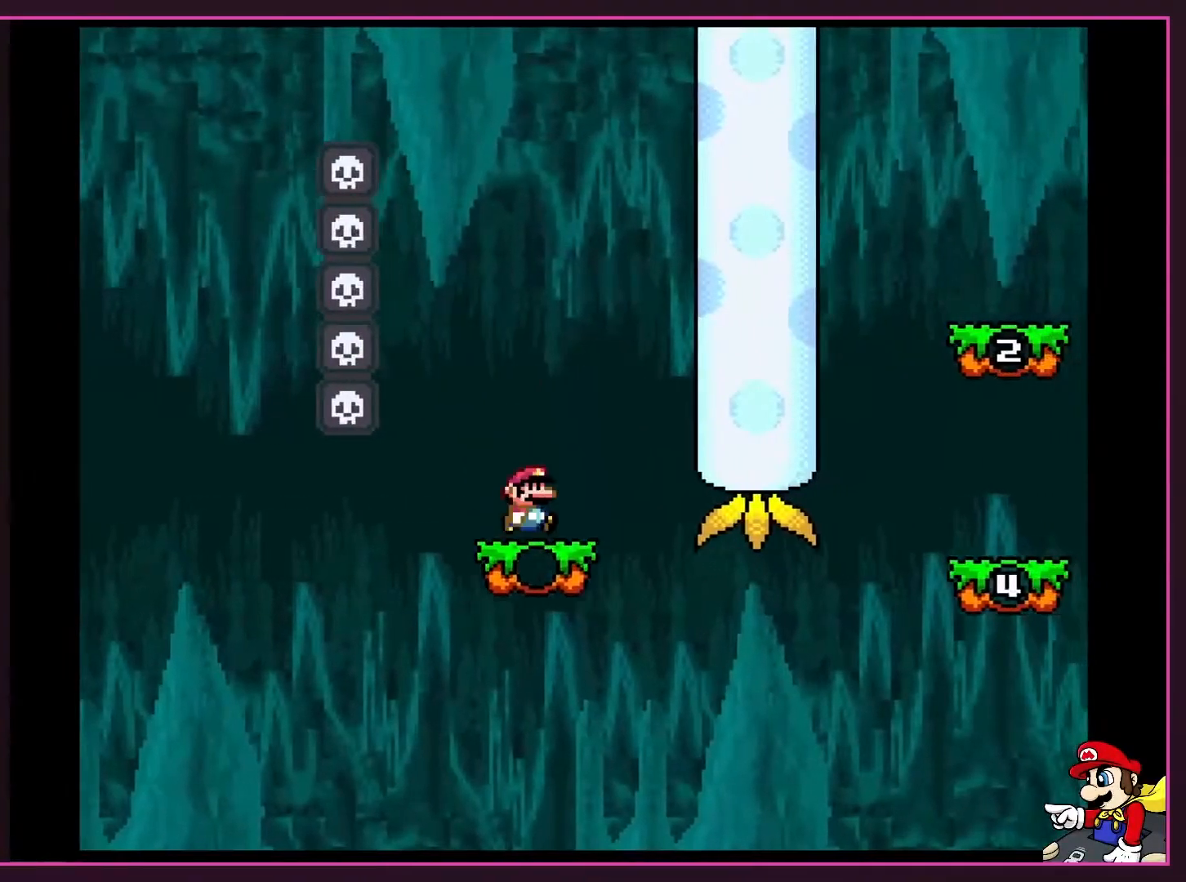
{"buttons": ["B", "Y", "DPAD_RIGHT"], "events": [[100, "DPAD_RIGHT", "down"], [433, "B", "down"]]}